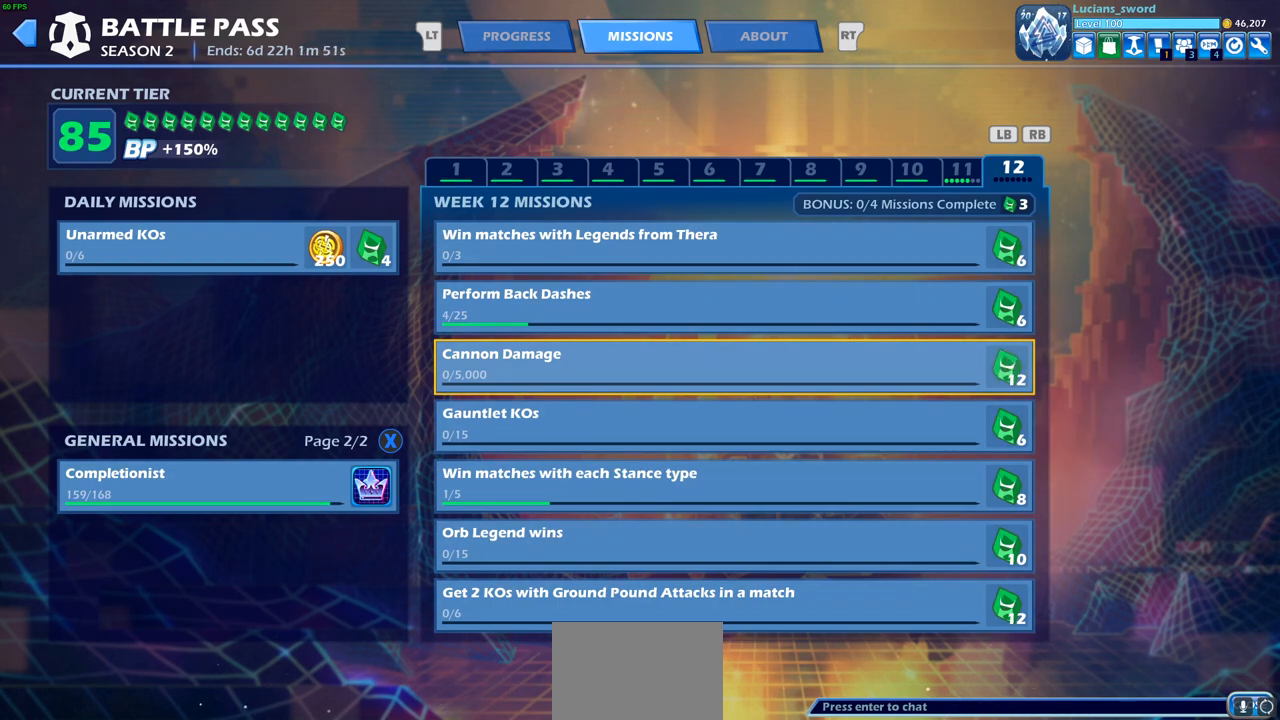
Gameplay with a controller (PlayStation layout); each line is a JSON object with the inputs held at the frame after it. "events" lists button and stick changes between this image and that frame as [ms after this image, input, new state], when the widget could be followed in between.
{"buttons": [], "left_stick": "center", "right_stick": "center", "events": [[200, "DPAD_UP", "down"], [317, "DPAD_UP", "up"], [383, "DPAD_UP", "down"], [500, "DPAD_UP", "up"]]}
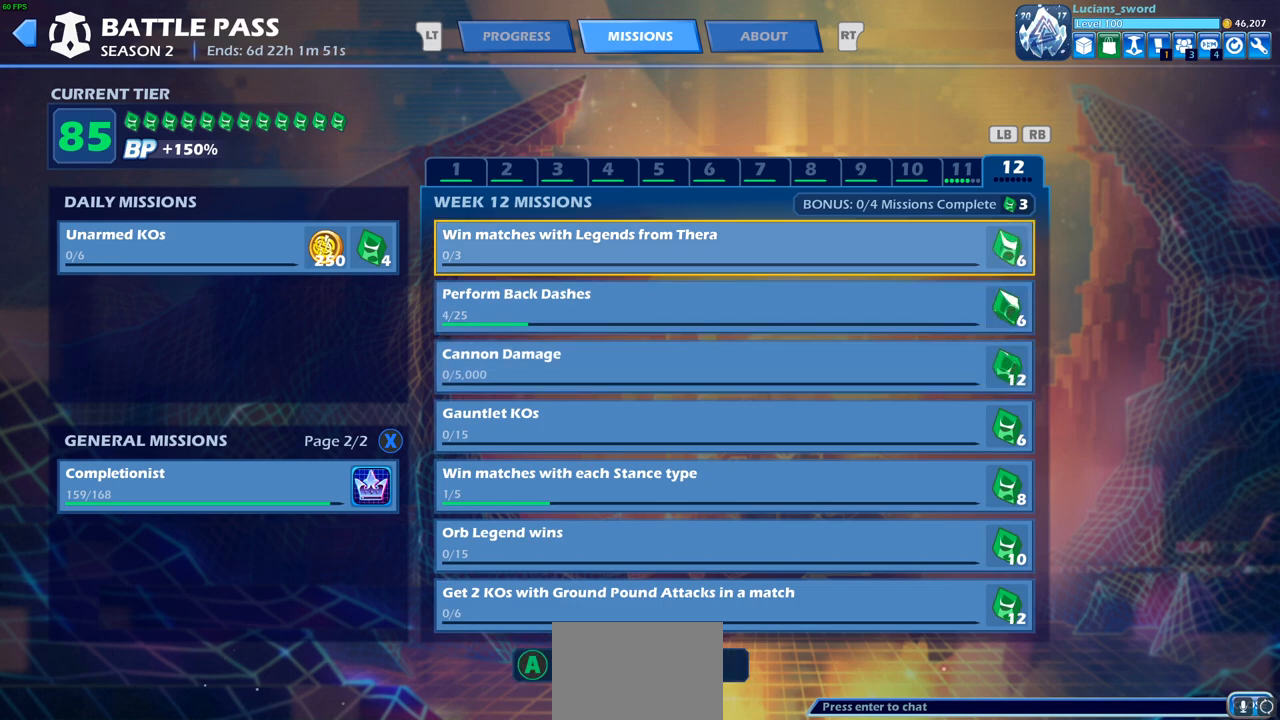
{"buttons": [], "left_stick": "center", "right_stick": "center", "events": []}
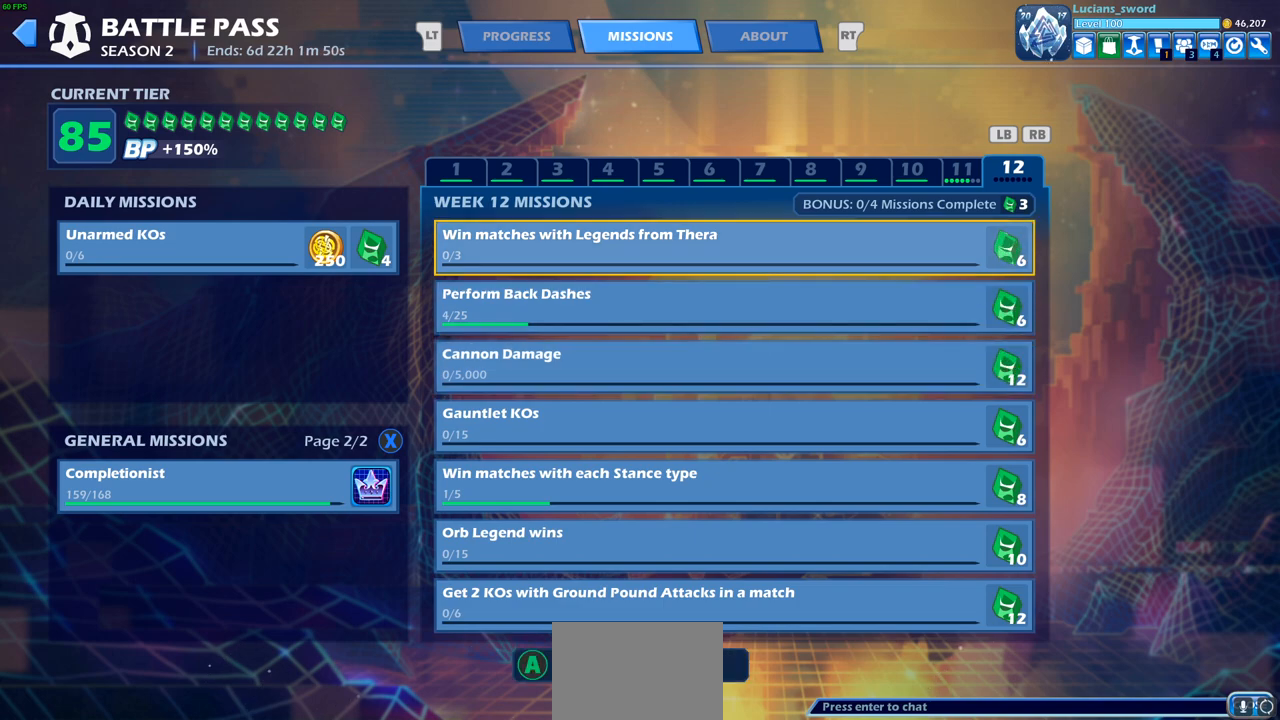
{"buttons": [], "left_stick": "center", "right_stick": "center", "events": []}
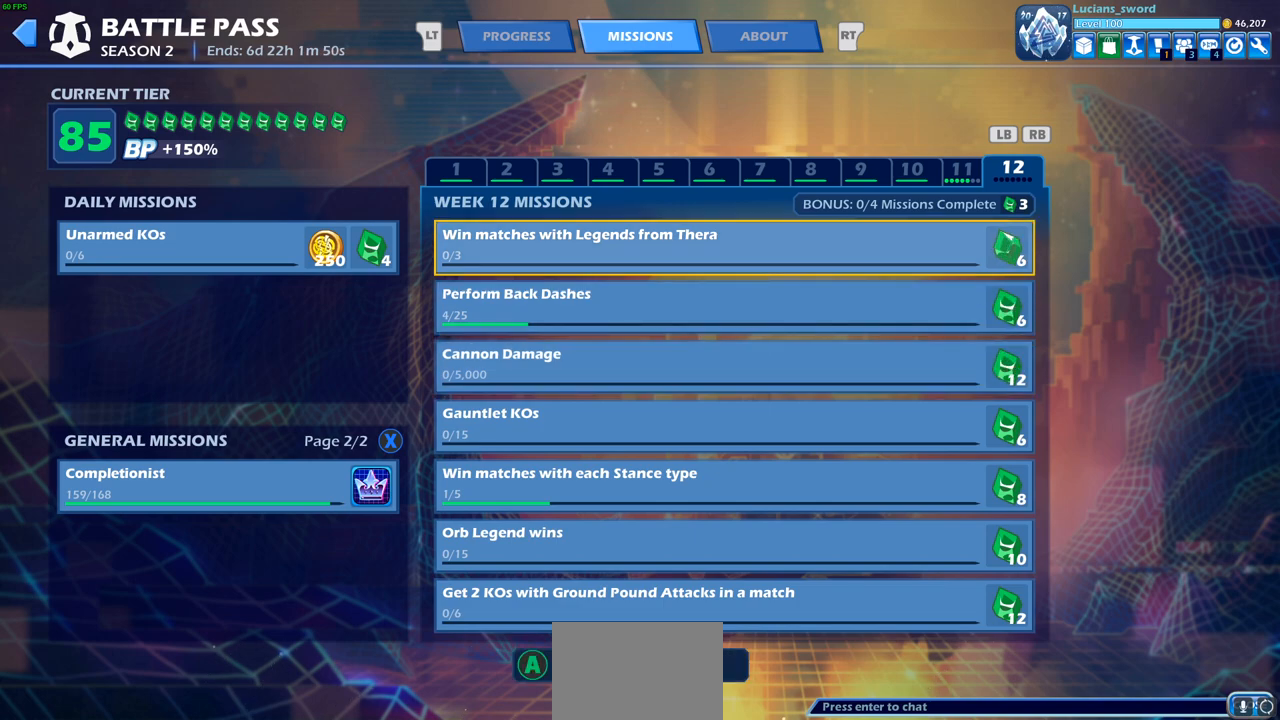
{"buttons": ["DPAD_DOWN"], "left_stick": "center", "right_stick": "center", "events": [[467, "DPAD_DOWN", "down"]]}
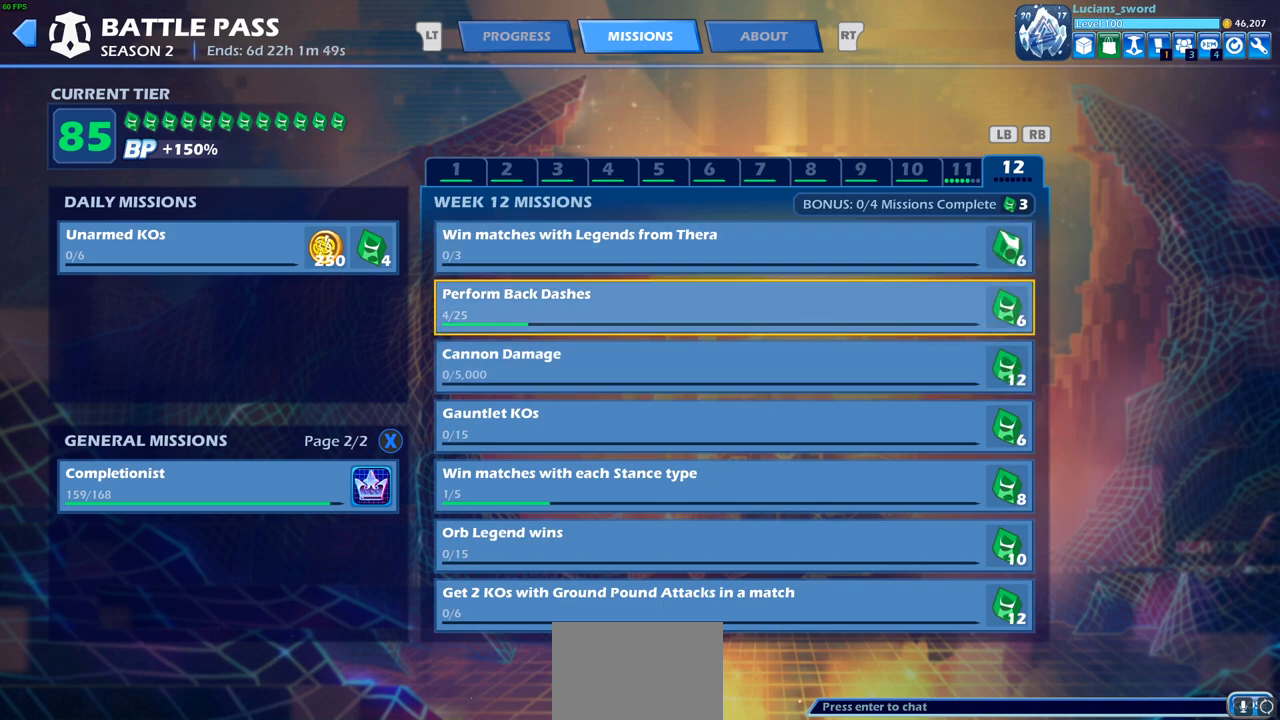
{"buttons": [], "left_stick": "center", "right_stick": "center", "events": [[83, "DPAD_DOWN", "up"]]}
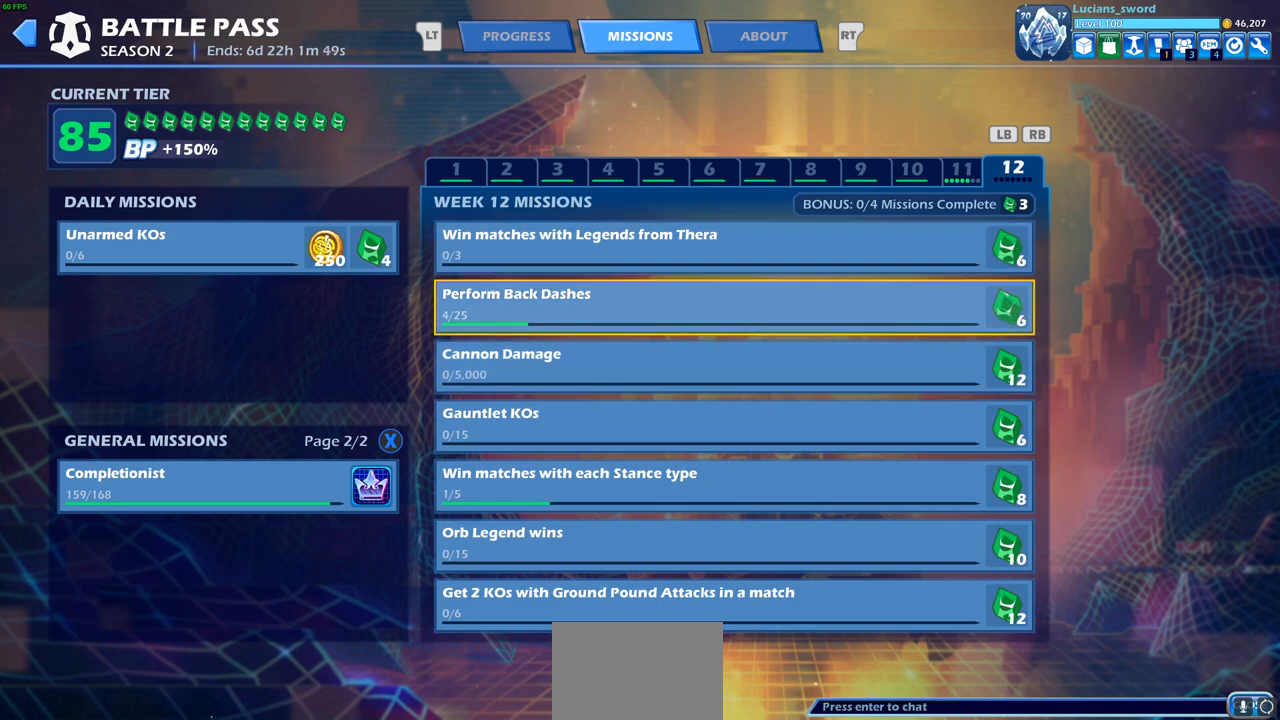
{"buttons": [], "left_stick": "center", "right_stick": "center", "events": [[133, "CIRCLE", "down"], [233, "CIRCLE", "up"]]}
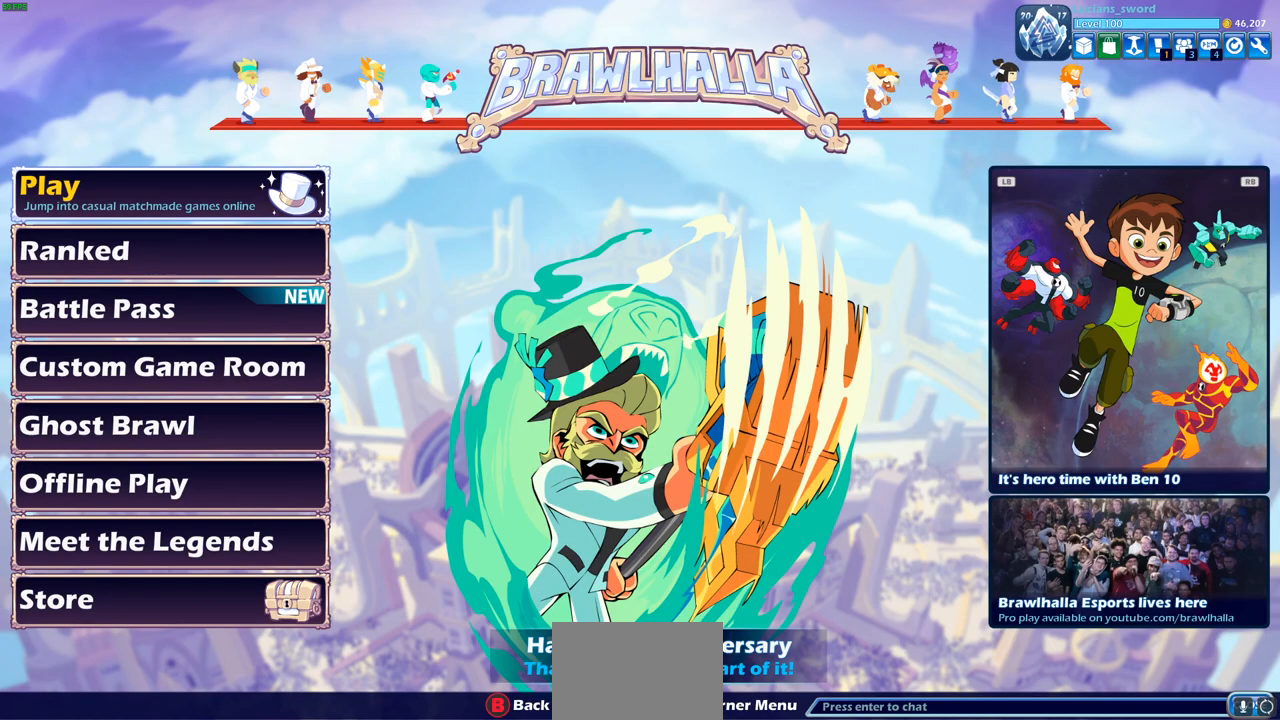
{"buttons": [], "left_stick": "center", "right_stick": "center", "events": [[300, "DPAD_LEFT", "down"], [383, "DPAD_LEFT", "up"]]}
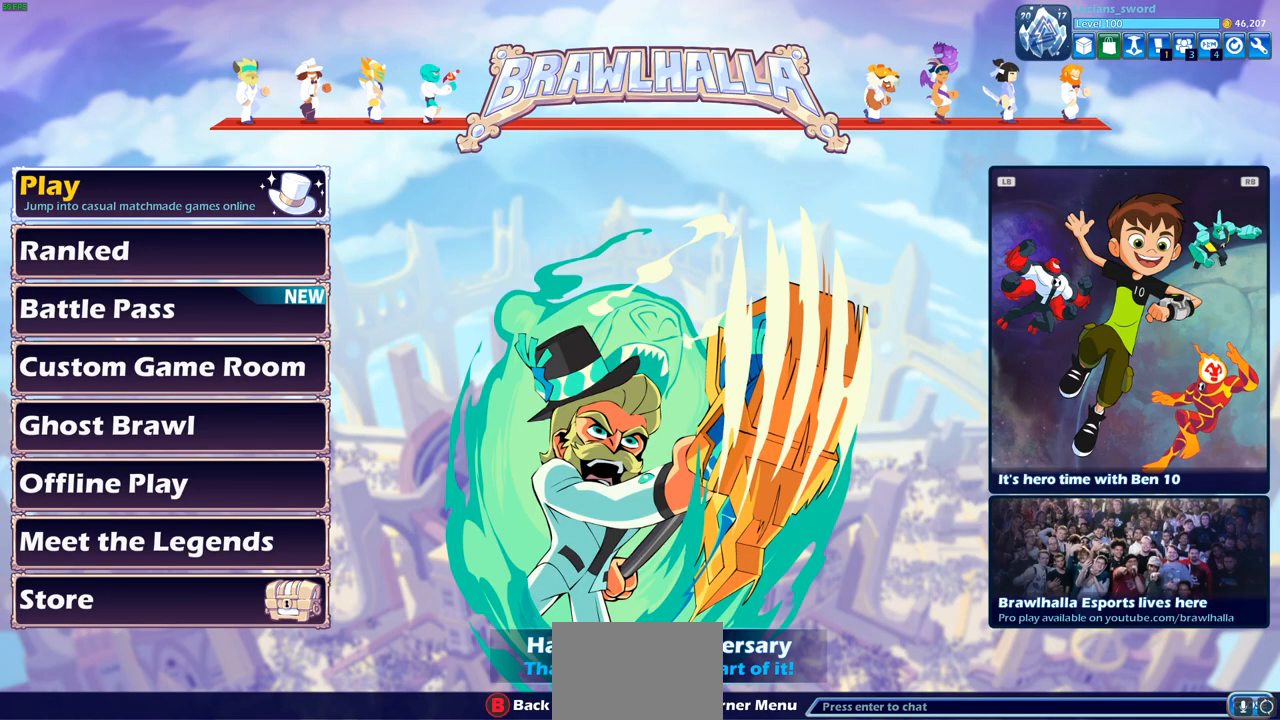
{"buttons": ["DPAD_UP"], "left_stick": "center", "right_stick": "center", "events": [[233, "DPAD_DOWN", "down"], [350, "DPAD_DOWN", "up"], [450, "DPAD_UP", "down"]]}
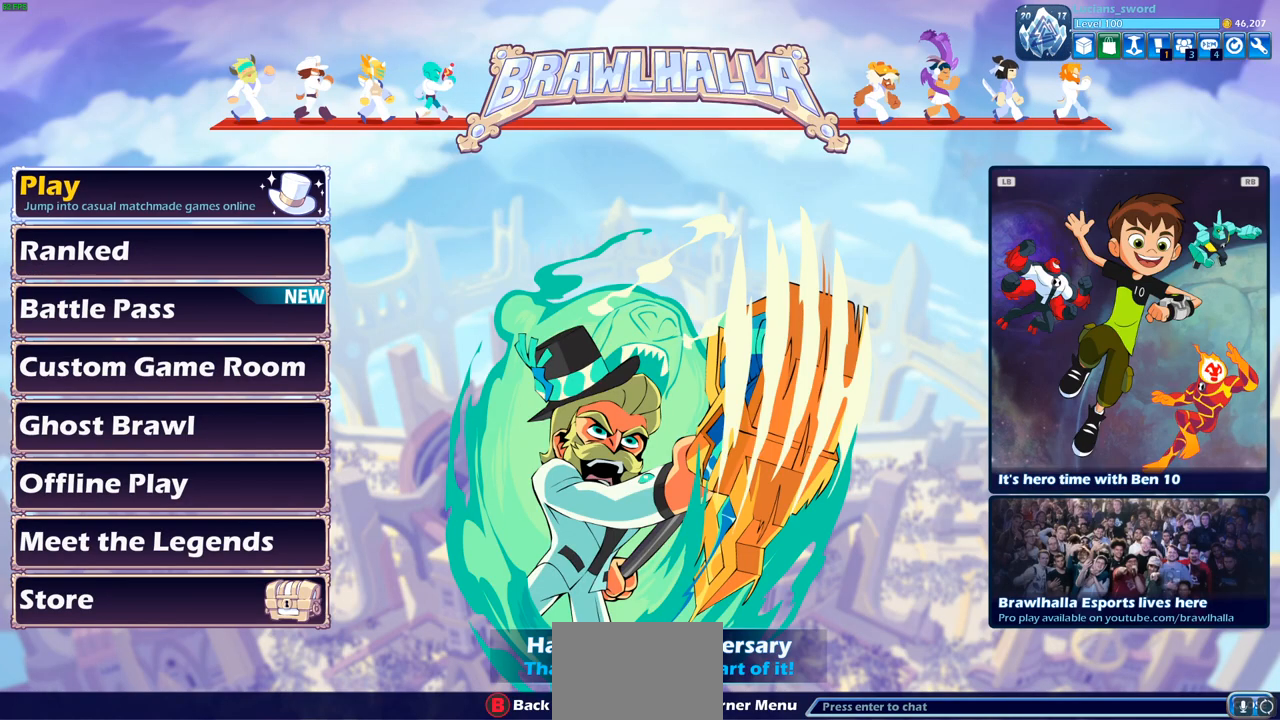
{"buttons": [], "left_stick": "center", "right_stick": "center", "events": [[67, "DPAD_UP", "up"], [117, "CROSS", "down"], [233, "CROSS", "up"]]}
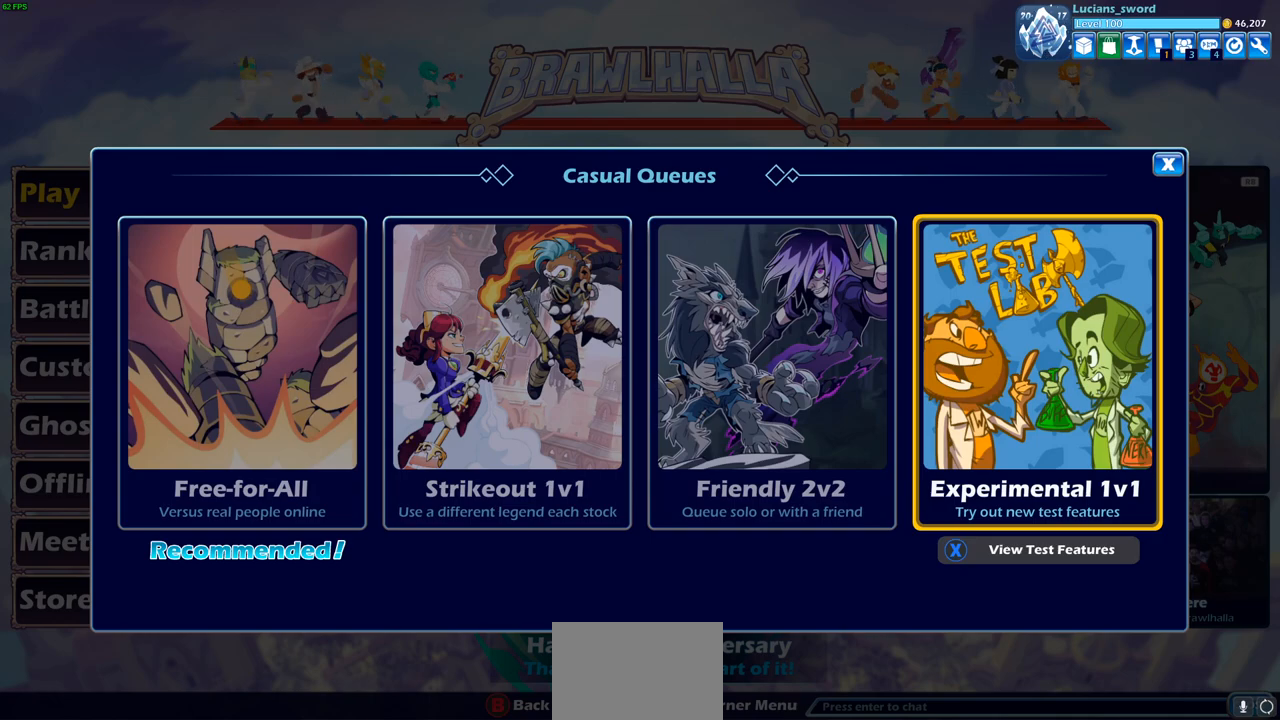
{"buttons": [], "left_stick": "center", "right_stick": "center", "events": [[167, "CROSS", "down"], [283, "CROSS", "up"]]}
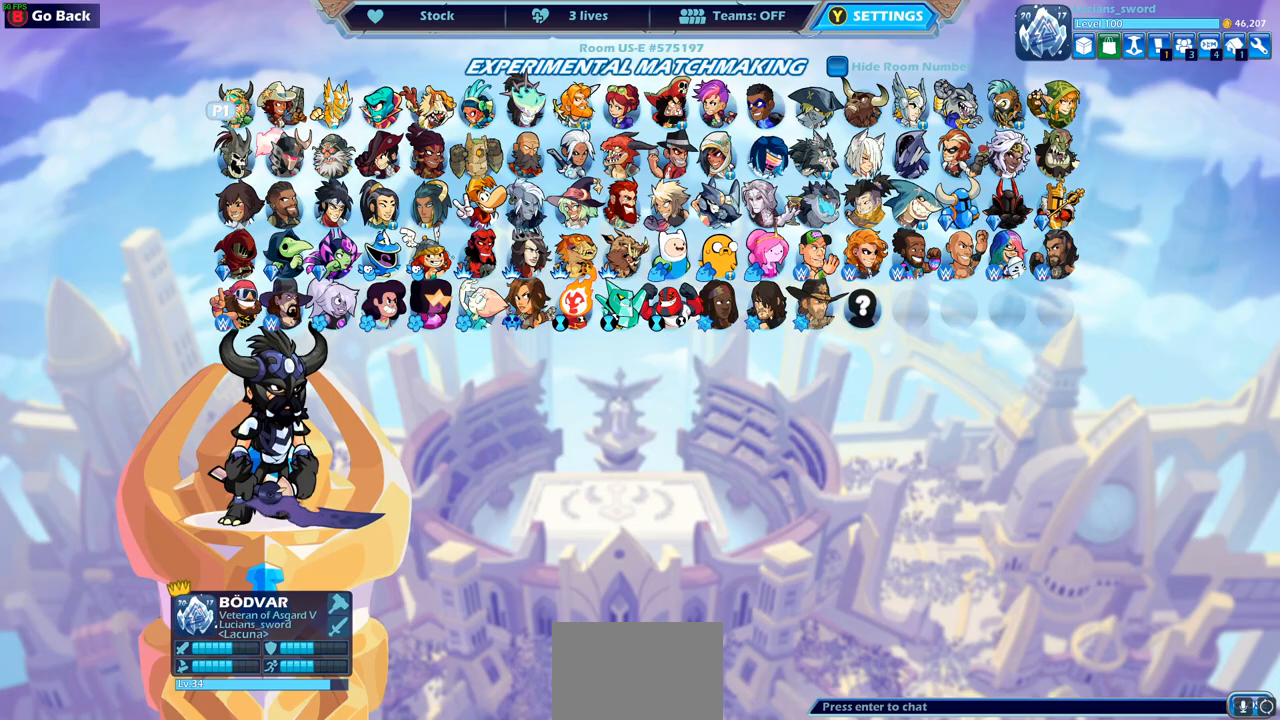
{"buttons": [], "left_stick": "center", "right_stick": "center", "events": [[167, "DPAD_LEFT", "down"], [283, "DPAD_LEFT", "up"]]}
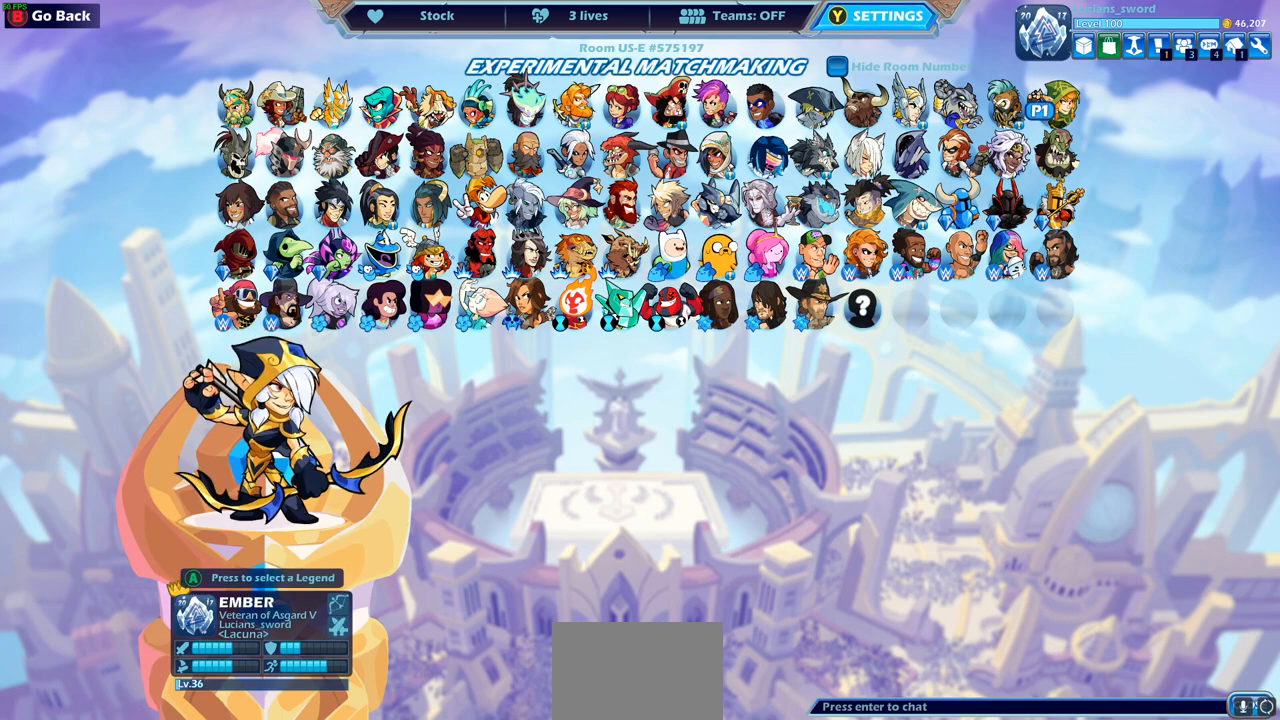
{"buttons": [], "left_stick": "center", "right_stick": "center", "events": [[33, "DPAD_DOWN", "down"], [150, "DPAD_DOWN", "up"], [267, "DPAD_RIGHT", "down"], [367, "DPAD_RIGHT", "up"]]}
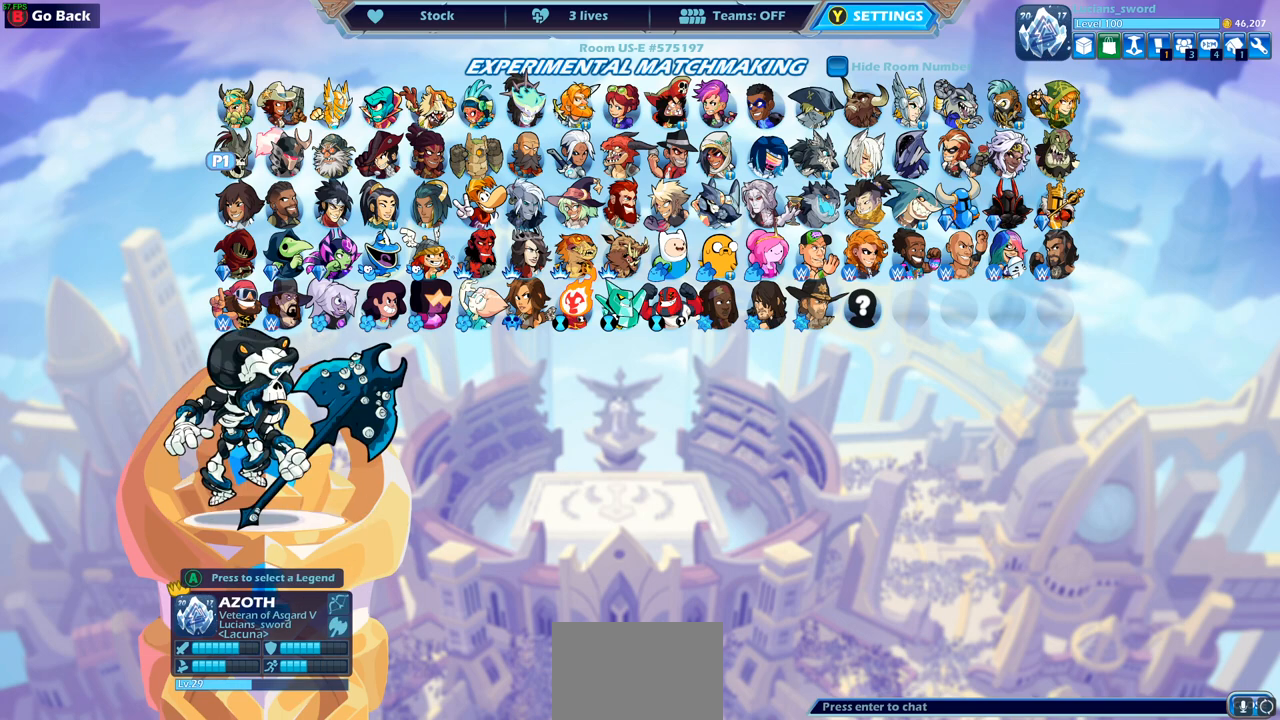
{"buttons": [], "left_stick": "center", "right_stick": "center", "events": [[67, "DPAD_DOWN", "down"], [167, "DPAD_DOWN", "up"], [333, "DPAD_RIGHT", "down"], [433, "DPAD_RIGHT", "up"]]}
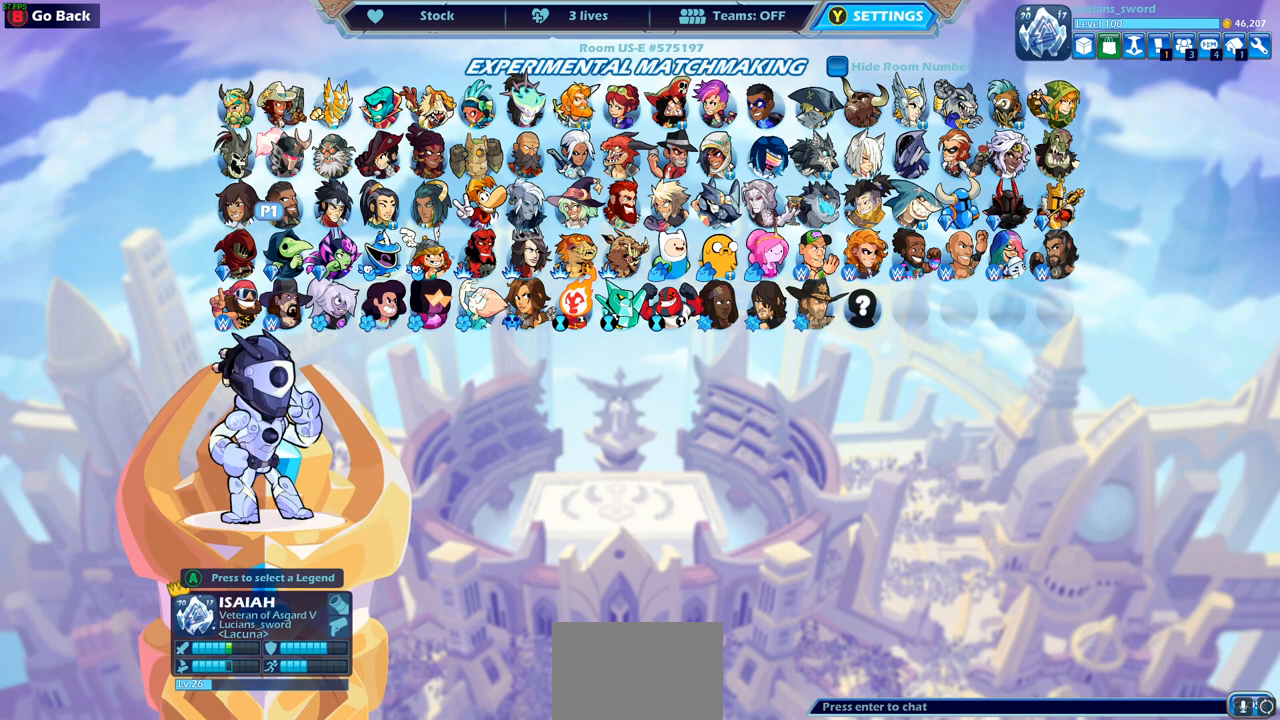
{"buttons": [], "left_stick": "center", "right_stick": "center", "events": [[67, "DPAD_RIGHT", "down"], [150, "DPAD_RIGHT", "up"], [217, "DPAD_RIGHT", "down"], [333, "DPAD_RIGHT", "up"], [417, "DPAD_RIGHT", "down"], [500, "DPAD_RIGHT", "up"]]}
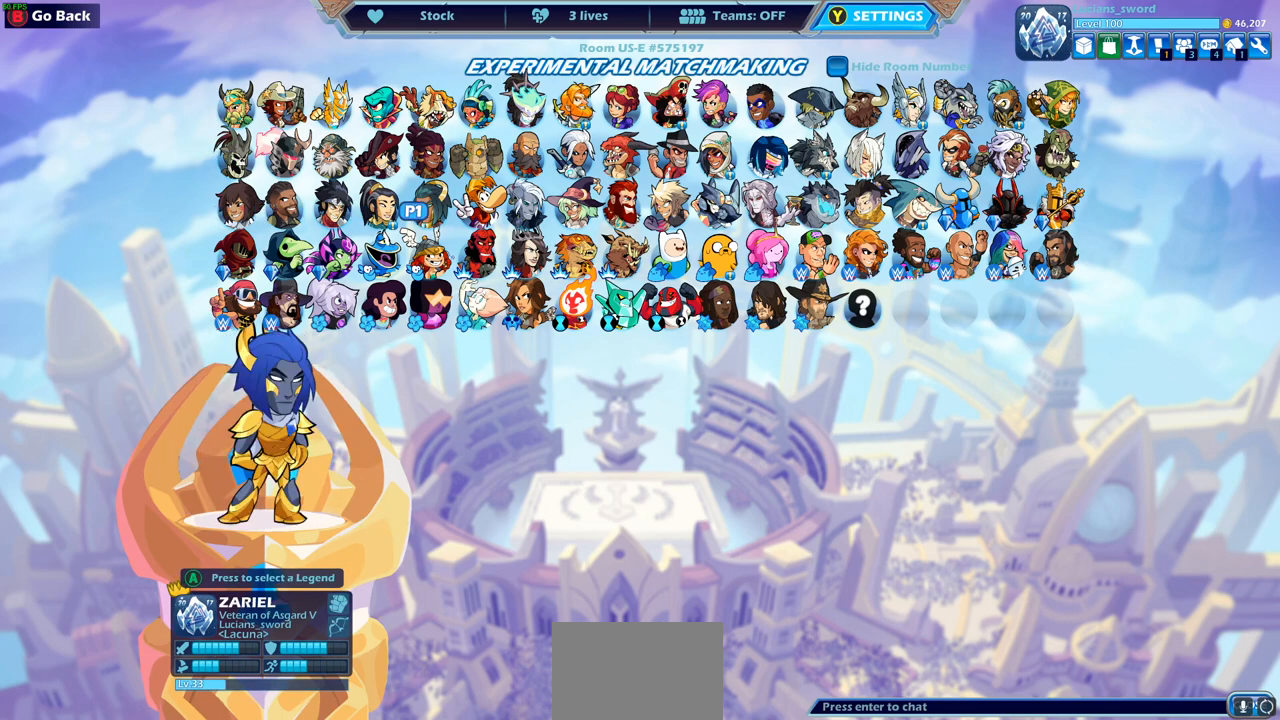
{"buttons": ["DPAD_RIGHT"], "left_stick": "center", "right_stick": "center", "events": [[100, "DPAD_RIGHT", "down"], [183, "DPAD_RIGHT", "up"], [283, "DPAD_RIGHT", "down"], [367, "DPAD_RIGHT", "up"], [450, "DPAD_RIGHT", "down"]]}
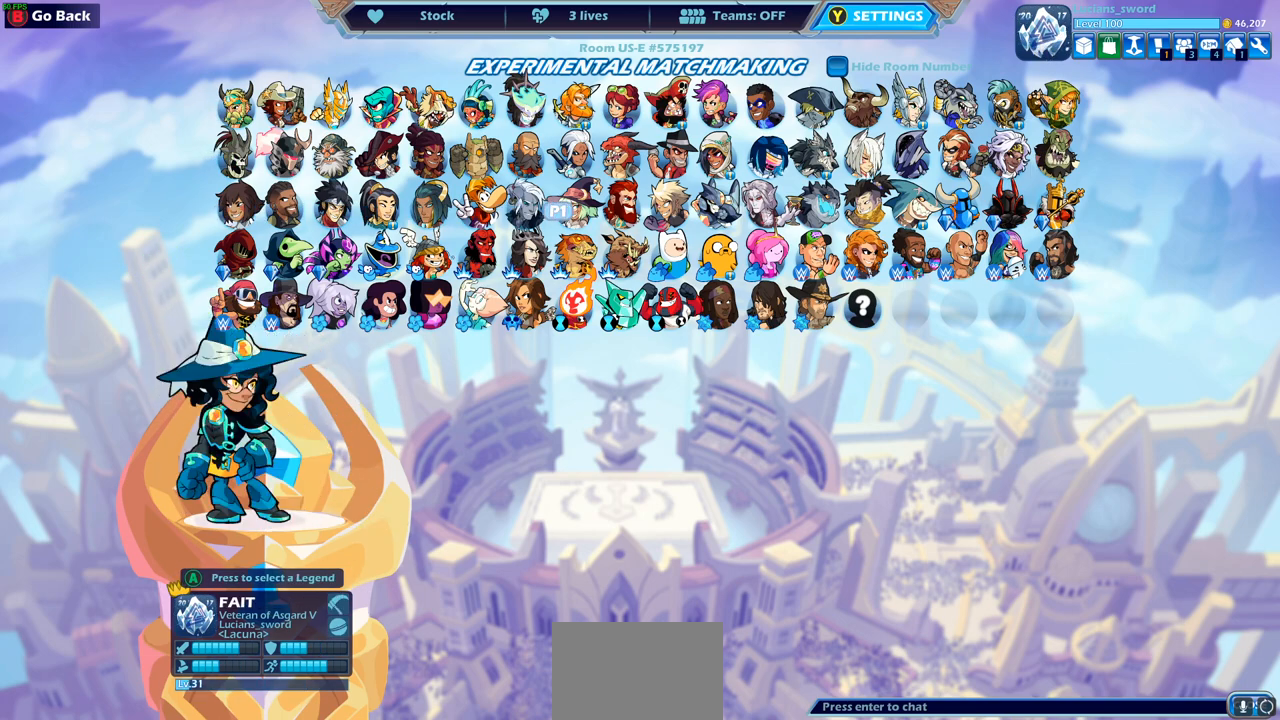
{"buttons": [], "left_stick": "center", "right_stick": "center", "events": [[33, "DPAD_RIGHT", "up"], [117, "DPAD_RIGHT", "down"], [200, "DPAD_RIGHT", "up"], [250, "DPAD_RIGHT", "down"], [333, "DPAD_RIGHT", "up"], [417, "DPAD_RIGHT", "down"], [483, "DPAD_RIGHT", "up"]]}
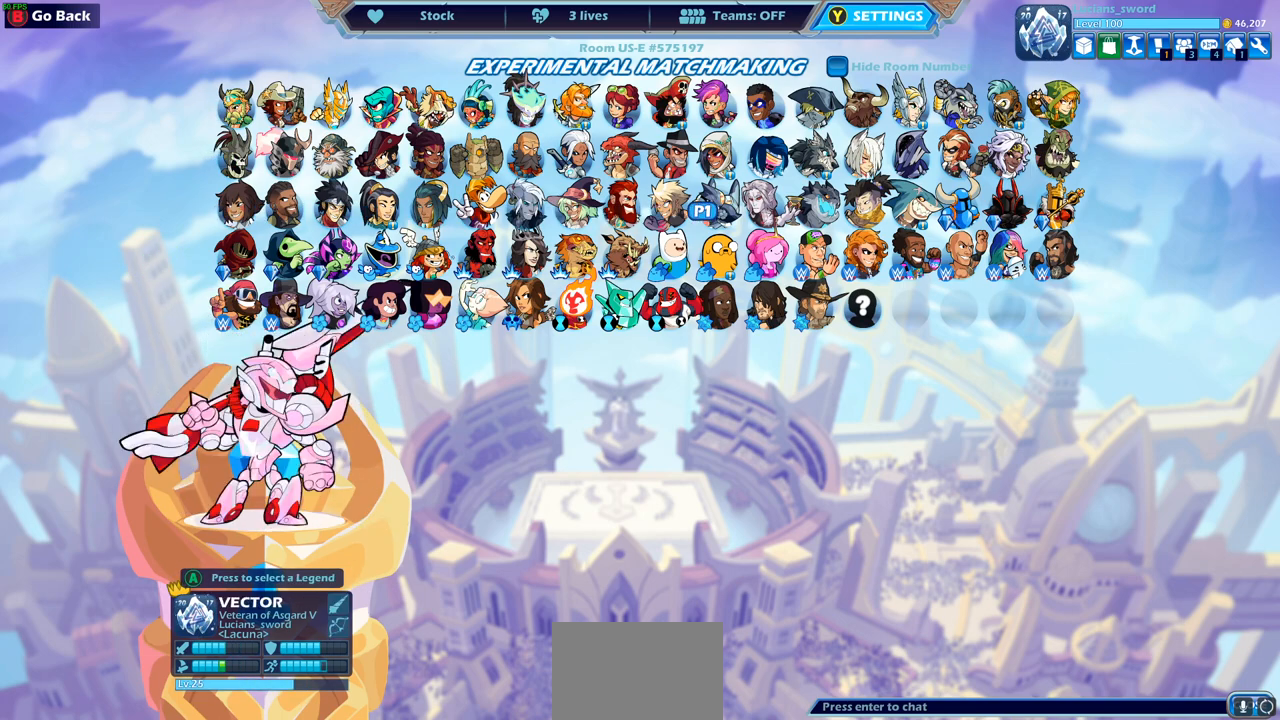
{"buttons": [], "left_stick": "center", "right_stick": "center", "events": [[67, "DPAD_RIGHT", "down"], [167, "DPAD_RIGHT", "up"], [233, "DPAD_RIGHT", "down"], [333, "DPAD_RIGHT", "up"], [383, "DPAD_RIGHT", "down"], [500, "DPAD_RIGHT", "up"]]}
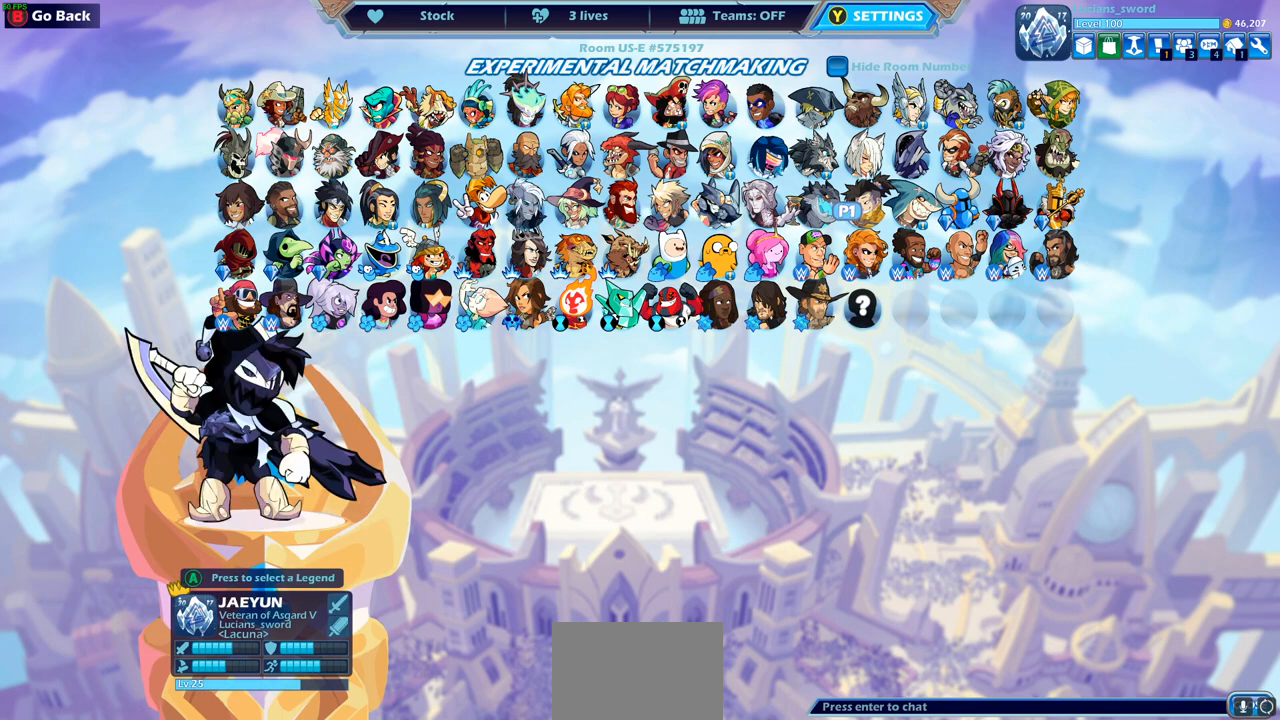
{"buttons": [], "left_stick": "center", "right_stick": "center", "events": [[50, "DPAD_RIGHT", "down"], [167, "DPAD_RIGHT", "up"], [217, "DPAD_RIGHT", "down"], [317, "DPAD_RIGHT", "up"], [367, "DPAD_RIGHT", "down"], [467, "DPAD_RIGHT", "up"]]}
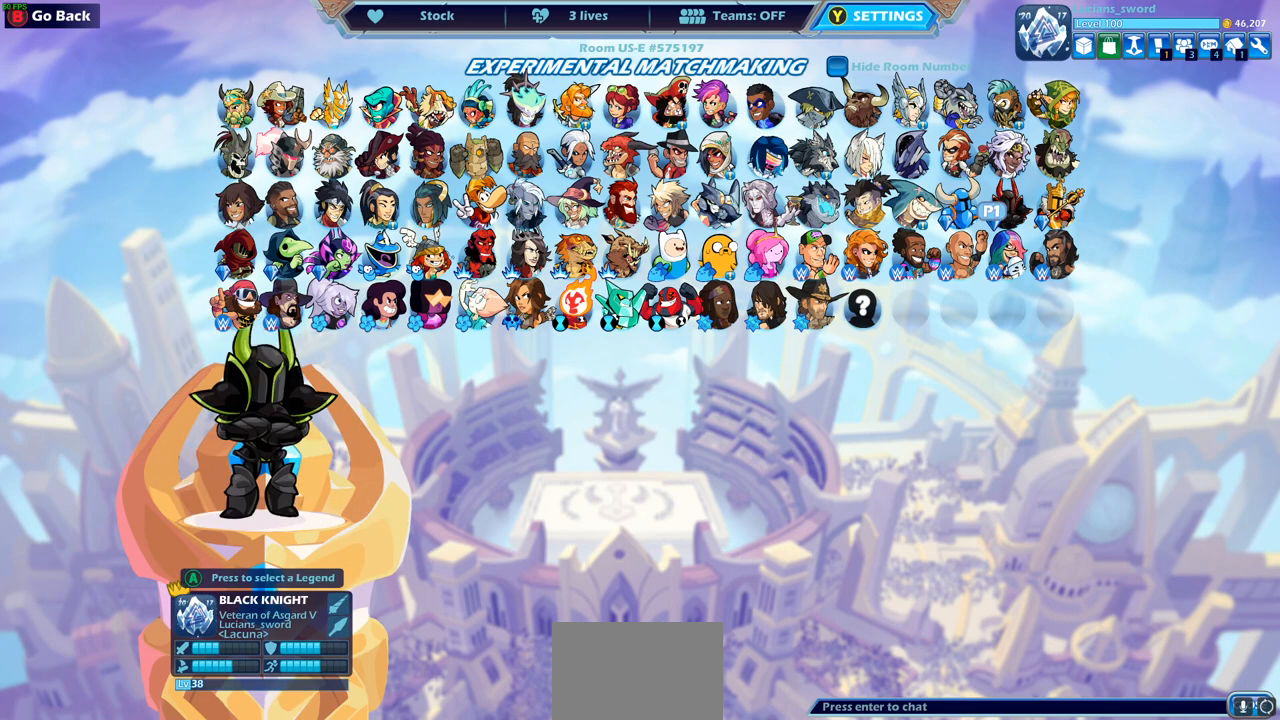
{"buttons": [], "left_stick": "center", "right_stick": "center", "events": [[33, "DPAD_UP", "down"], [150, "DPAD_UP", "up"], [267, "CROSS", "down"], [367, "CROSS", "up"]]}